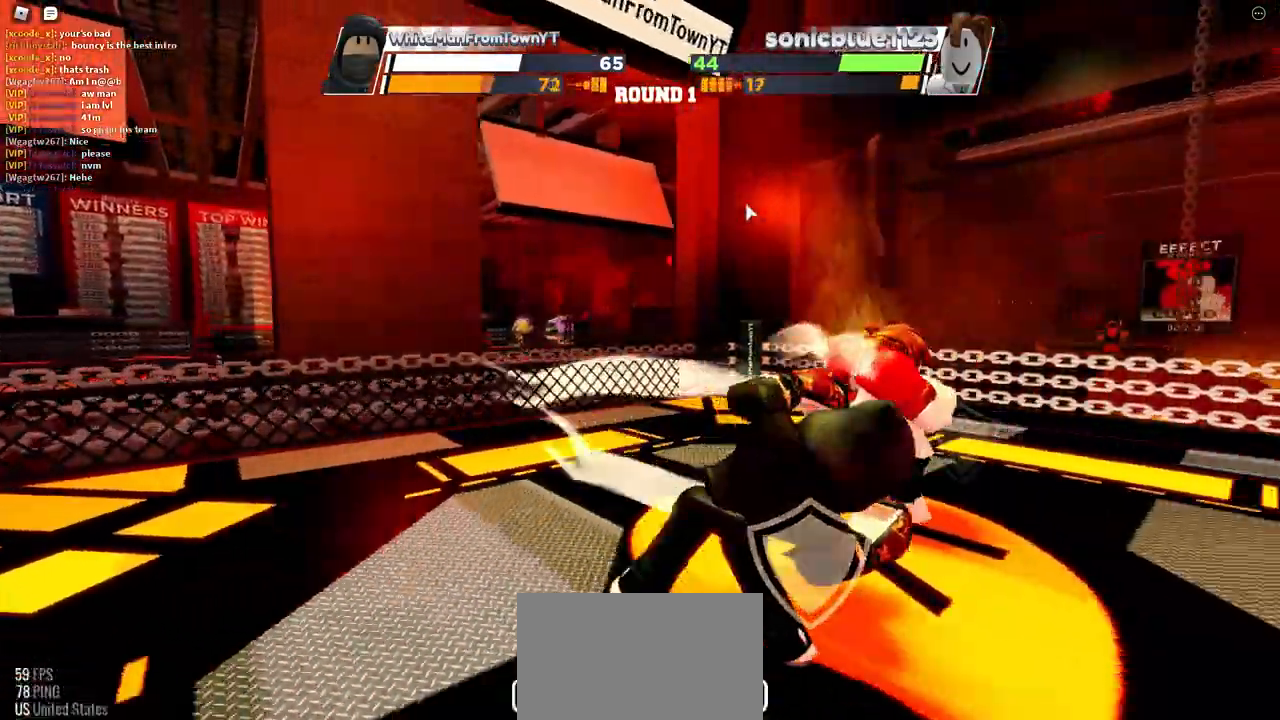
Gameplay with keyboard and mouse; each line is a JSON object with the keys and mouse buttons held at the frame after it. "events" lists presses ("down") and releases ("up") of "c", "ctrl", "e", "f", "r", "space", "x" and "mouse_left" between this image and that frame as [ms after this image, input, new state], when the widget could be followed in between. "mouse_left" = the "left" button of the "mouse" list. No other keys are recorded. Mouse movement is not recorded.
{"keys": [], "mouse": [], "events": [[217, "mouse_left", "down"], [300, "mouse_left", "up"]]}
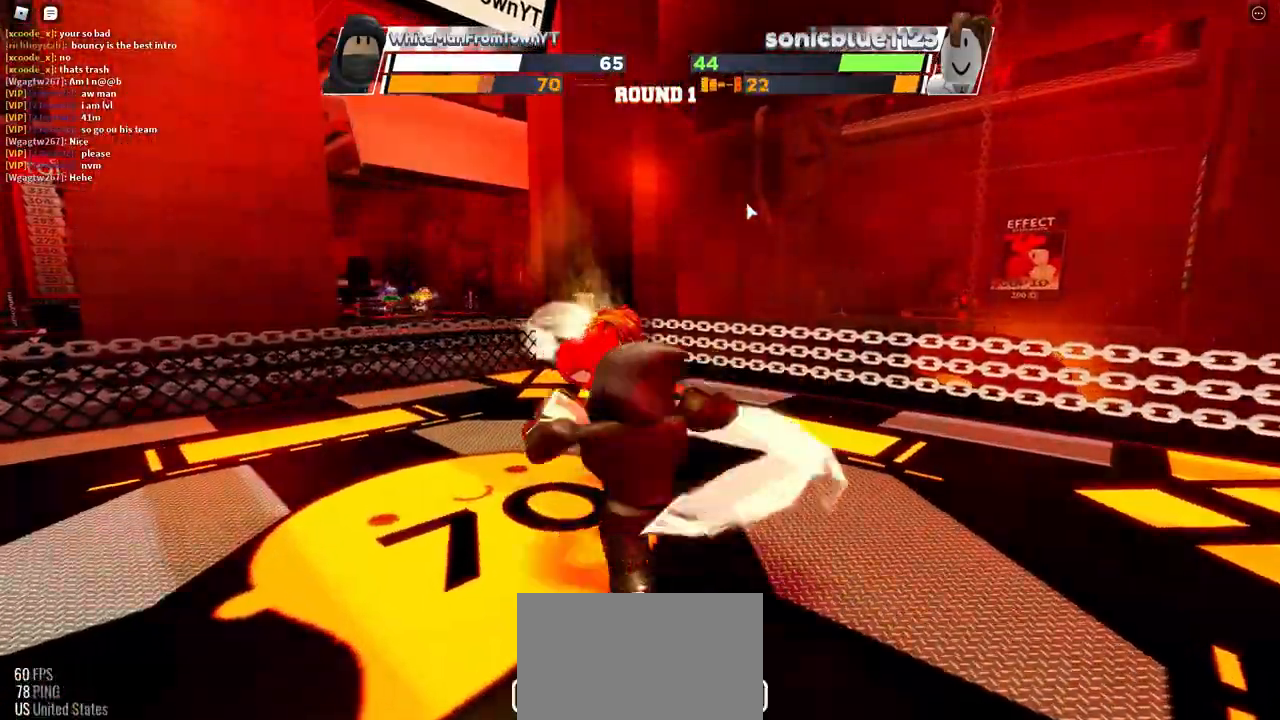
{"keys": [], "mouse": [], "events": []}
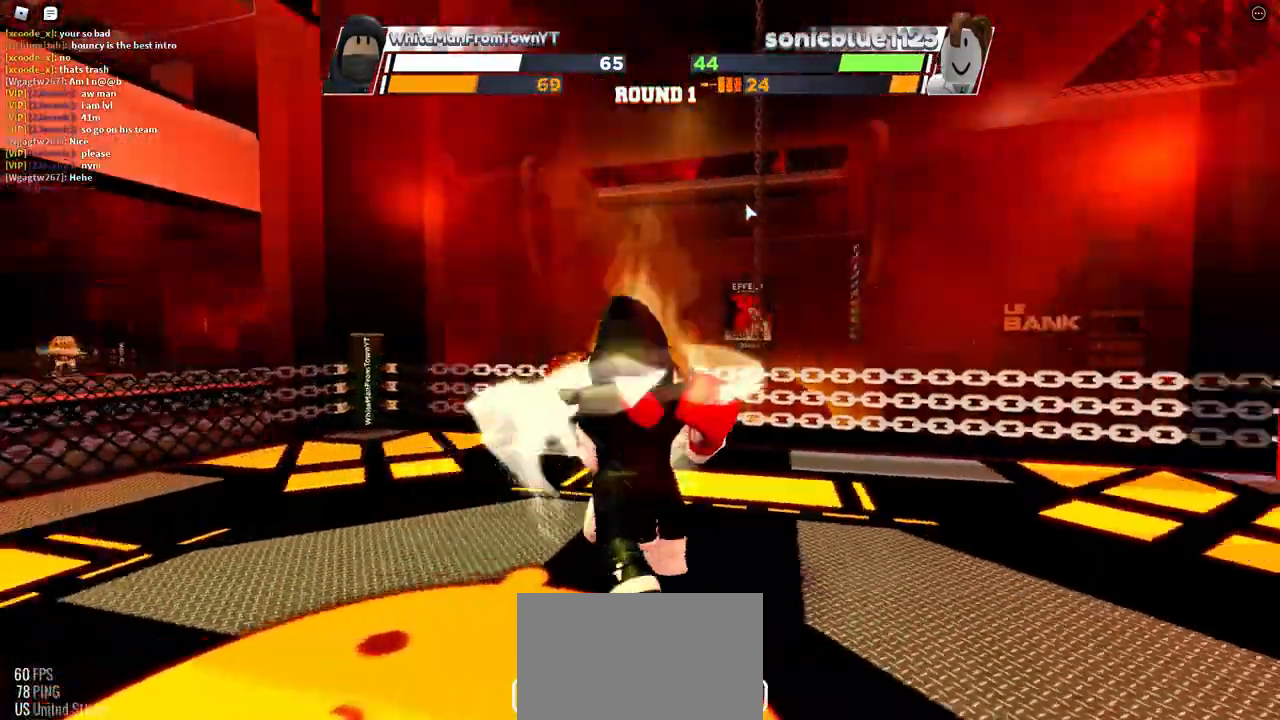
{"keys": [], "mouse": [], "events": [[267, "c", "down"], [450, "c", "up"]]}
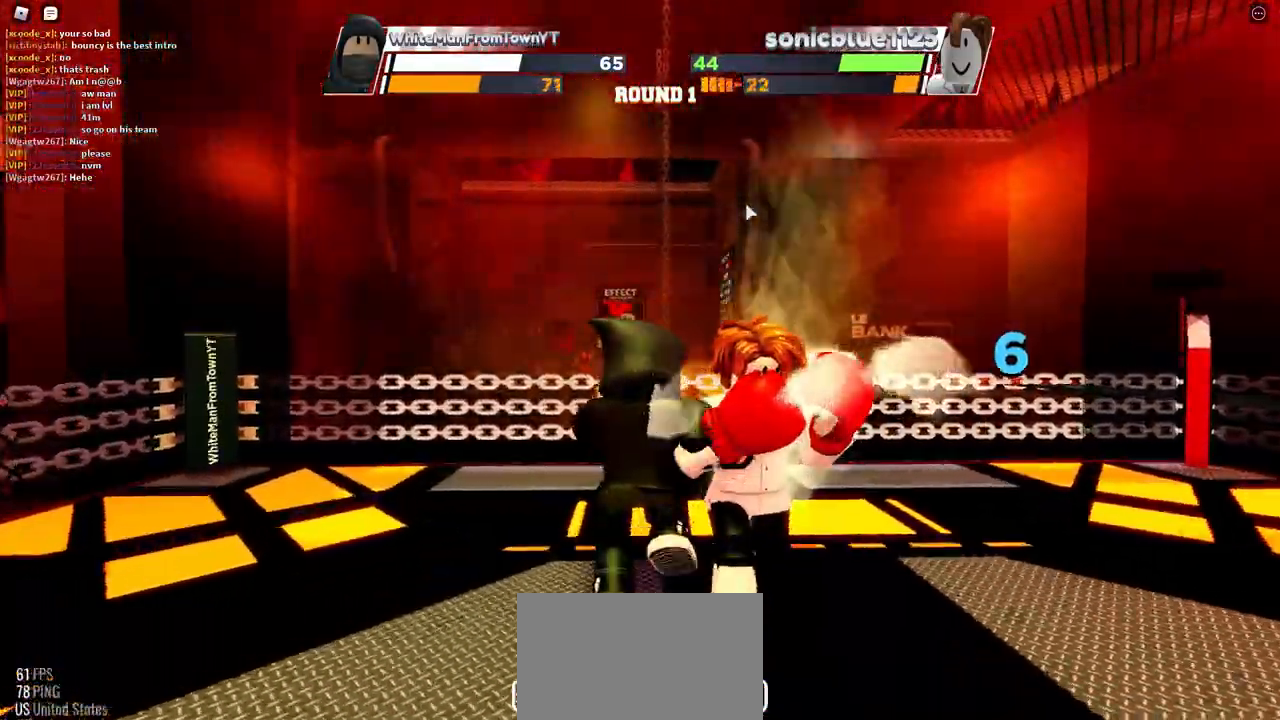
{"keys": [], "mouse": [], "events": []}
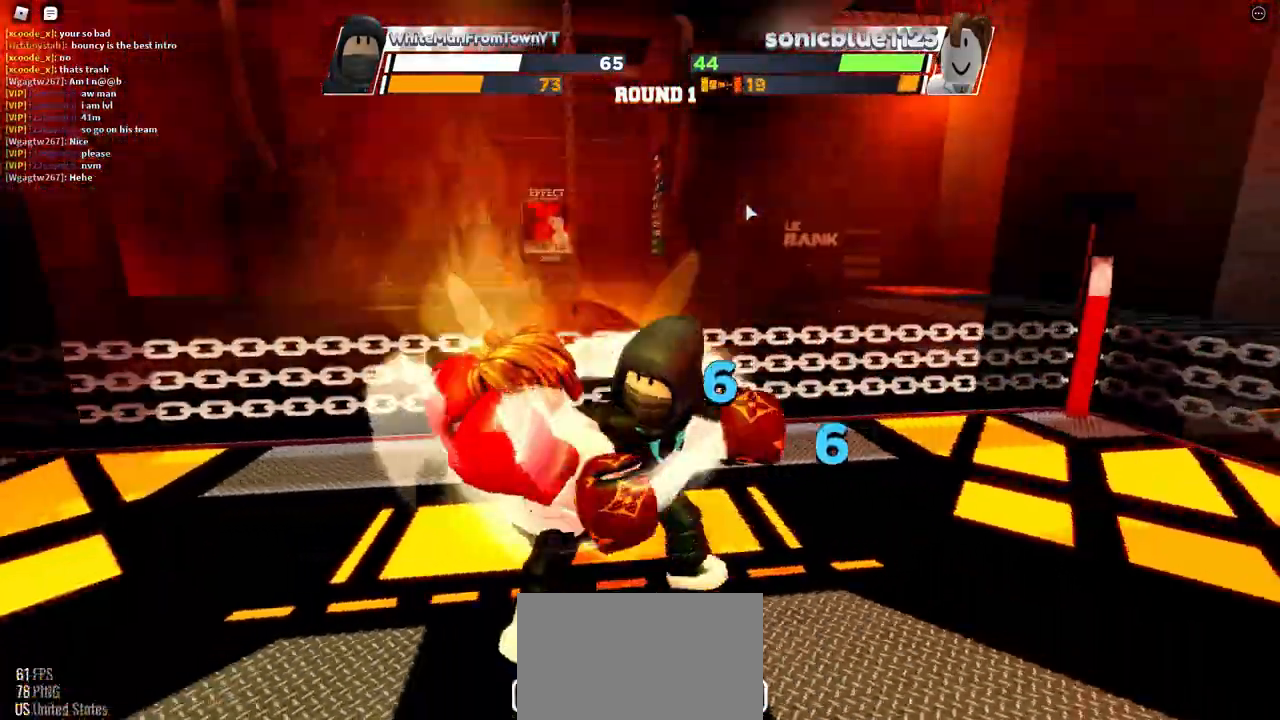
{"keys": [], "mouse": [], "events": []}
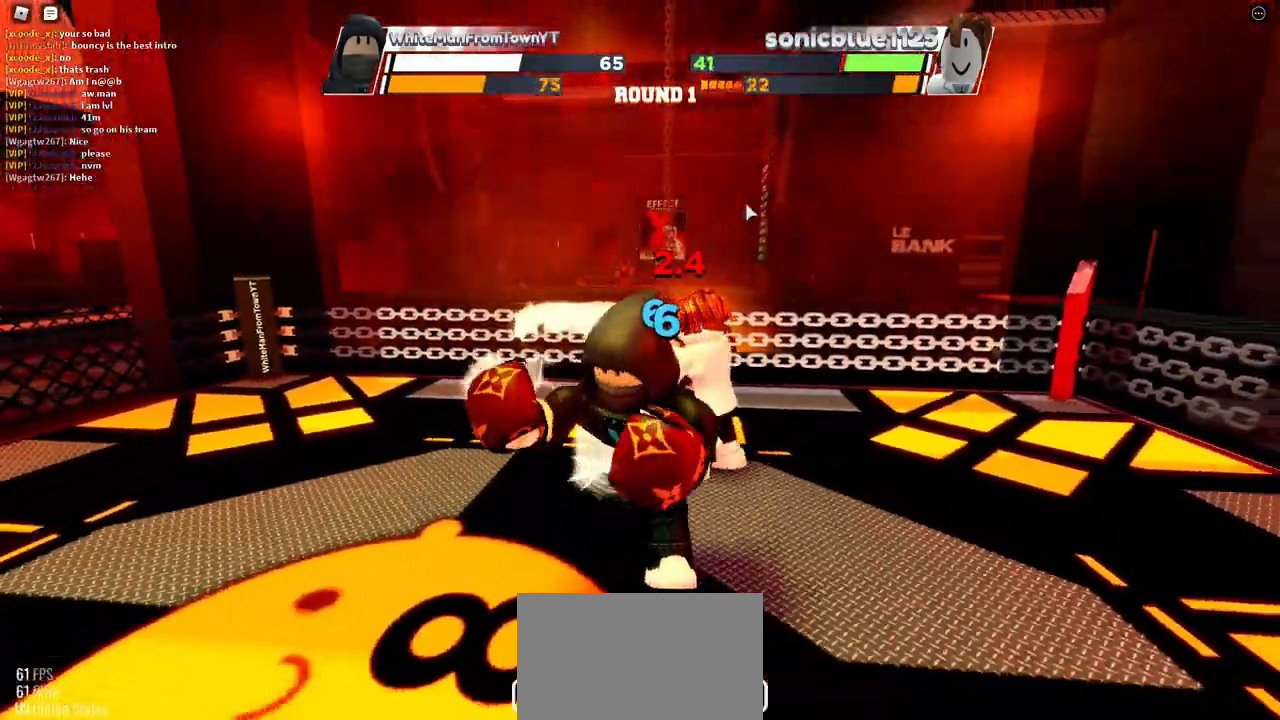
{"keys": [], "mouse": [], "events": []}
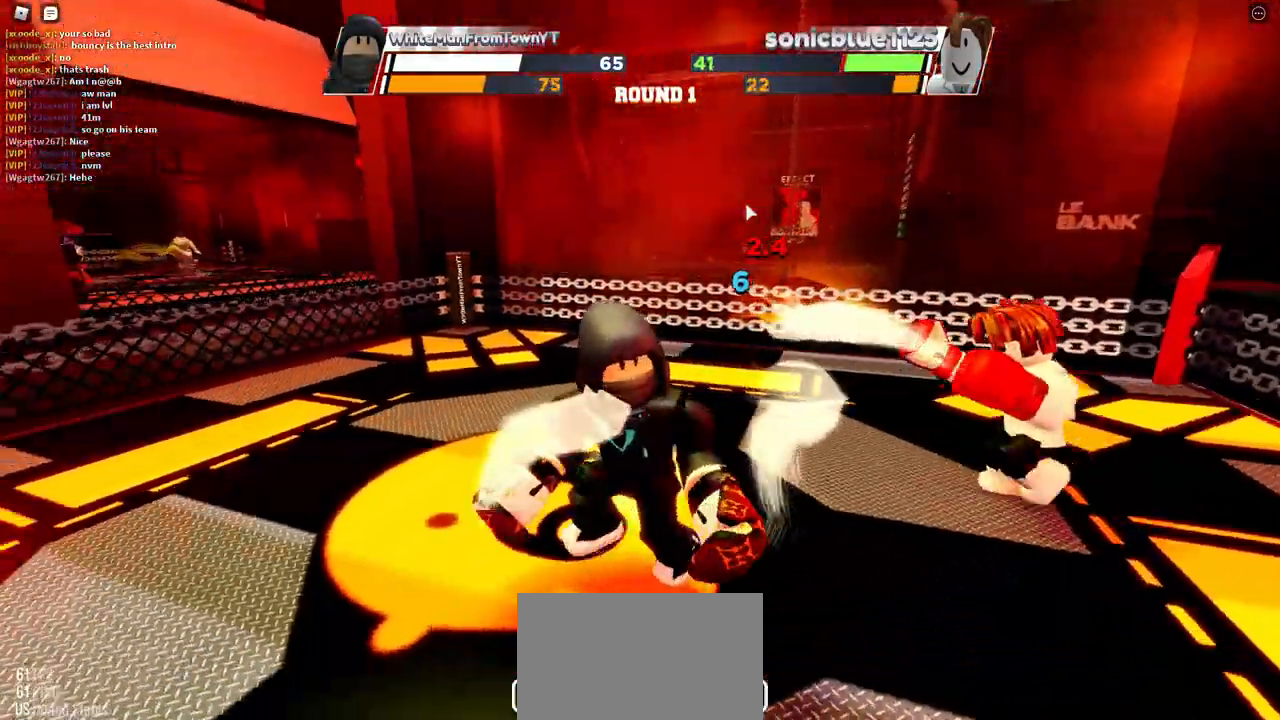
{"keys": ["space"], "mouse": [], "events": [[33, "space", "down"]]}
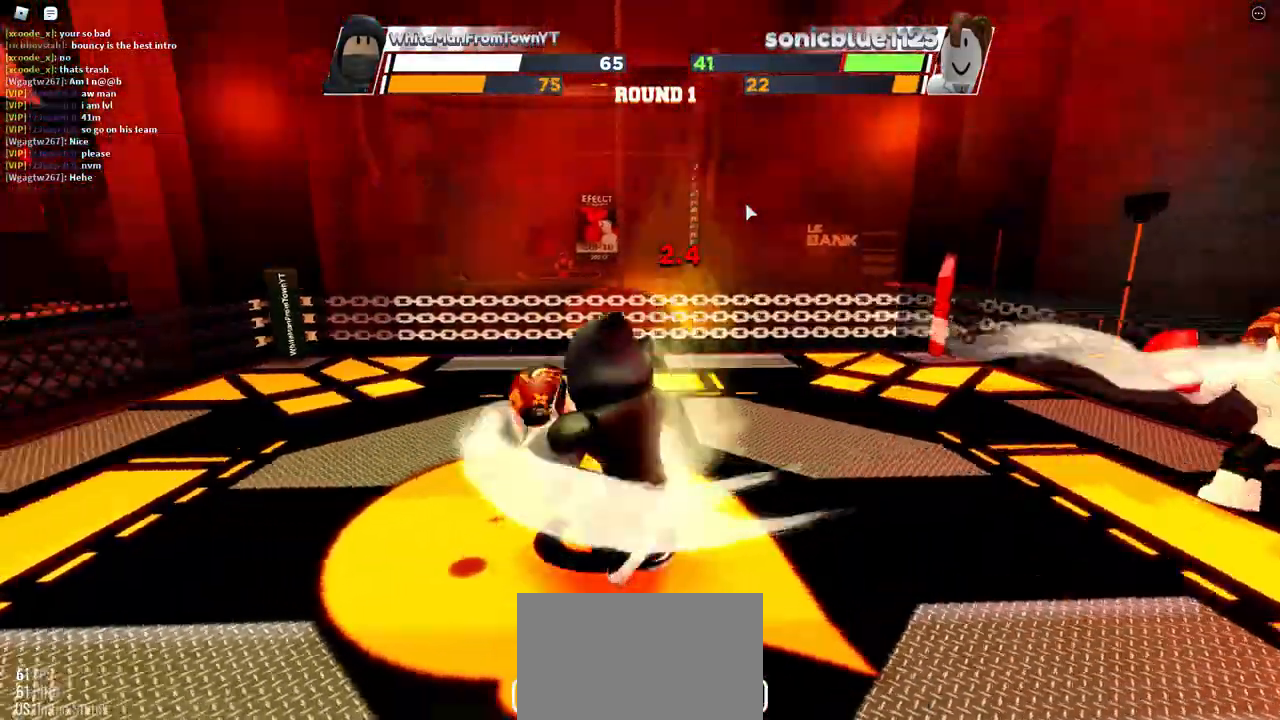
{"keys": ["space"], "mouse": [], "events": []}
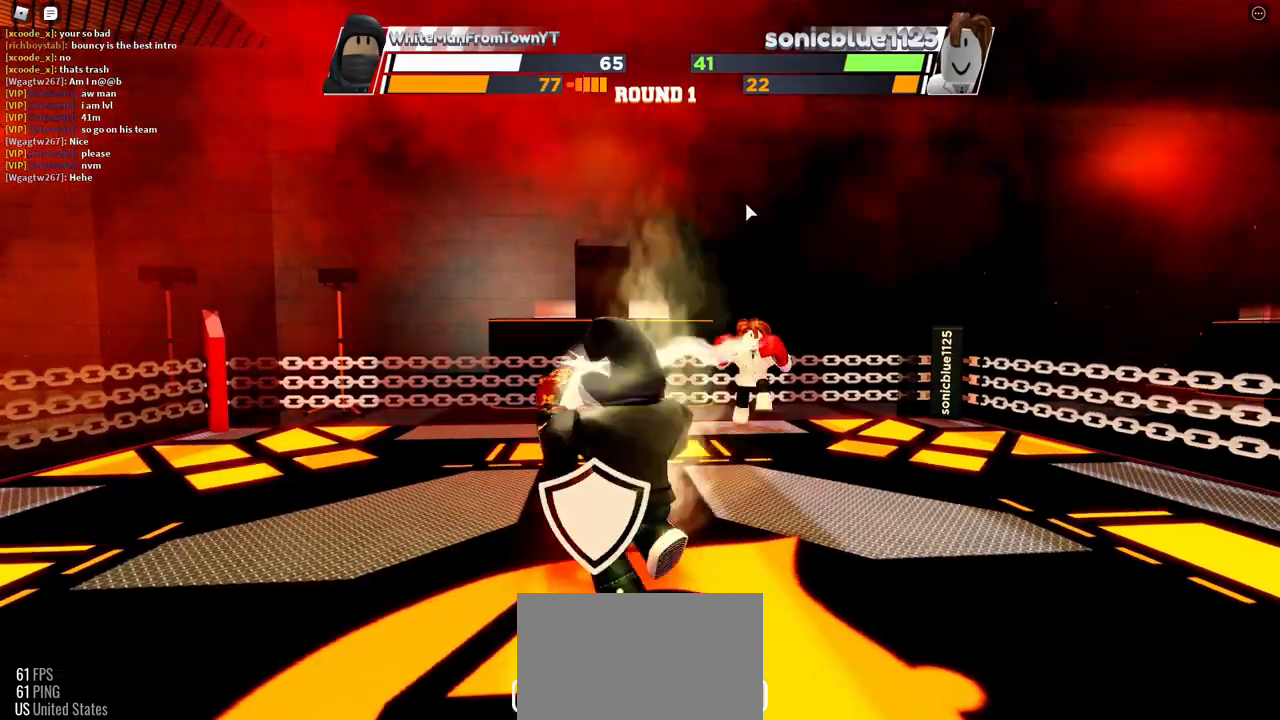
{"keys": ["e", "space"], "mouse": [], "events": [[350, "e", "down"]]}
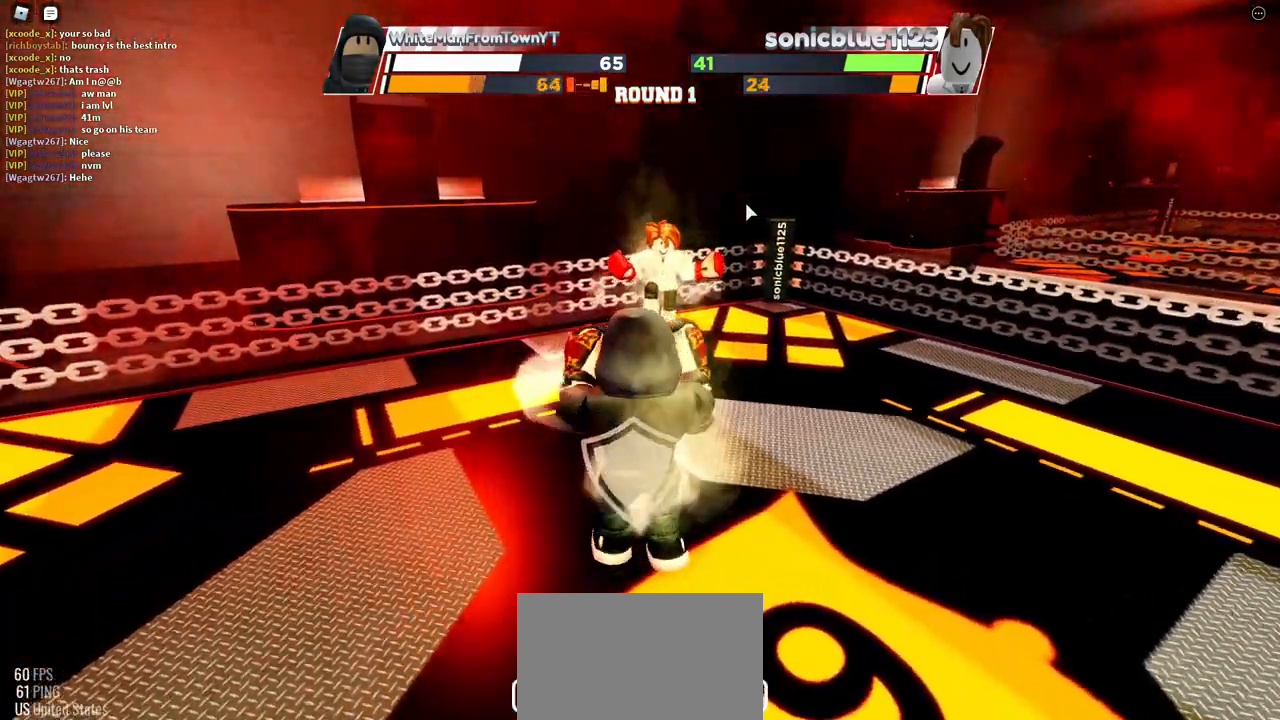
{"keys": [], "mouse": [], "events": [[67, "e", "up"], [367, "space", "up"]]}
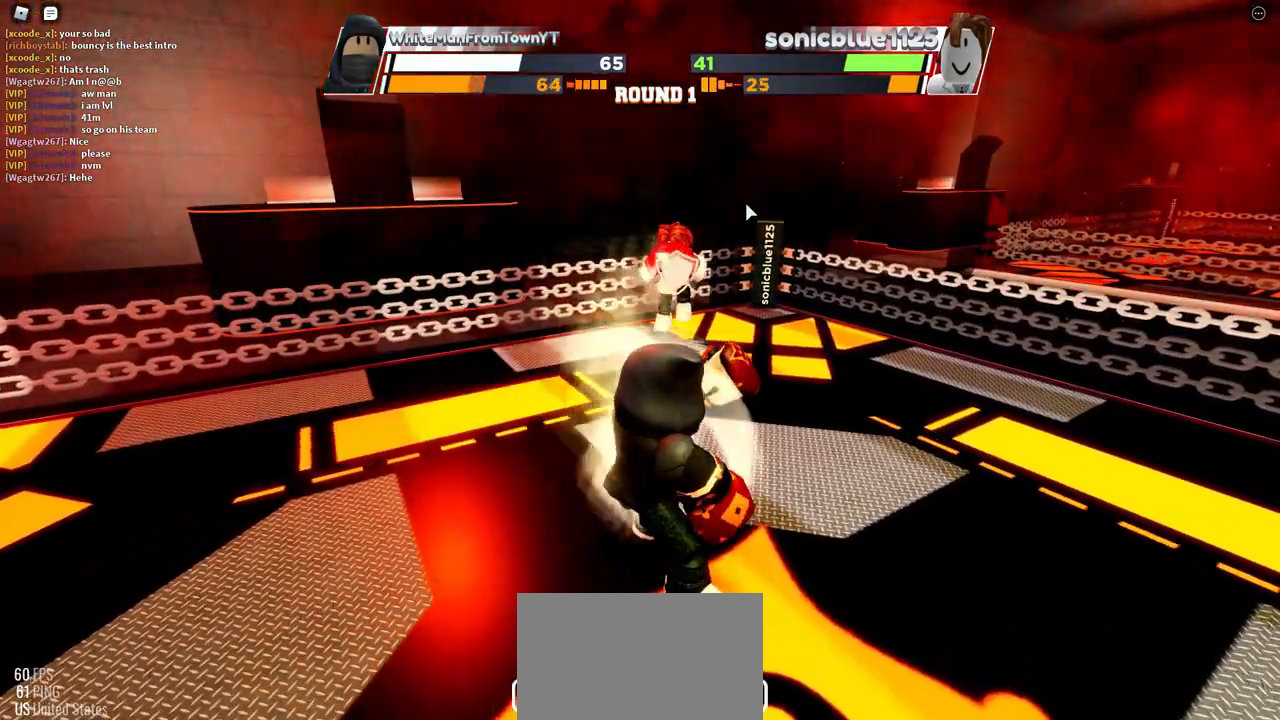
{"keys": [], "mouse": [], "events": []}
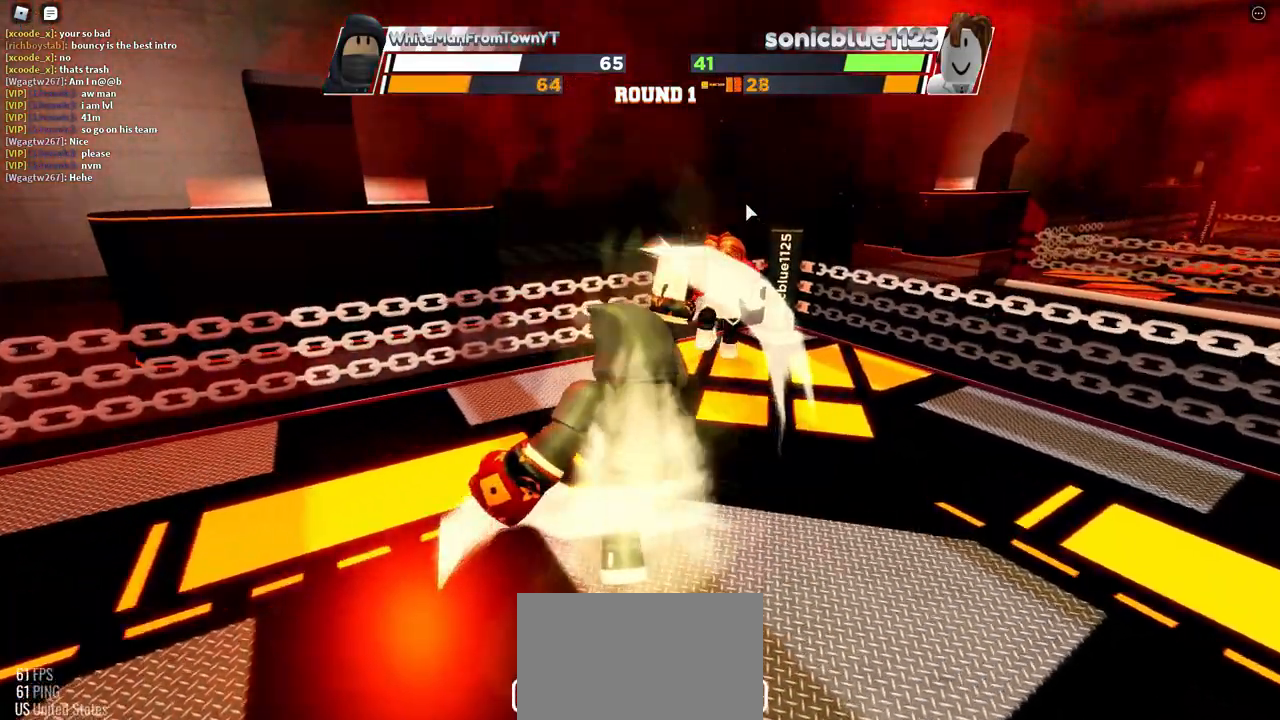
{"keys": [], "mouse": [], "events": []}
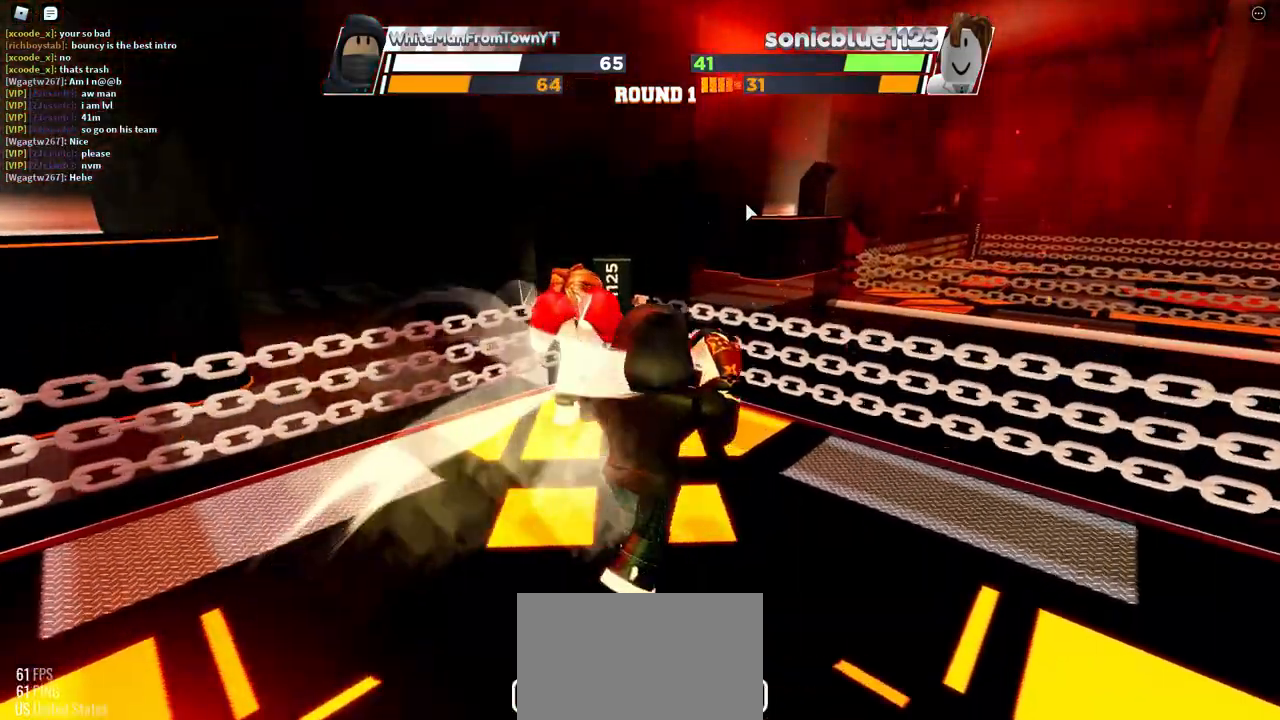
{"keys": [], "mouse": [], "events": [[433, "mouse_left", "down"], [500, "mouse_left", "up"]]}
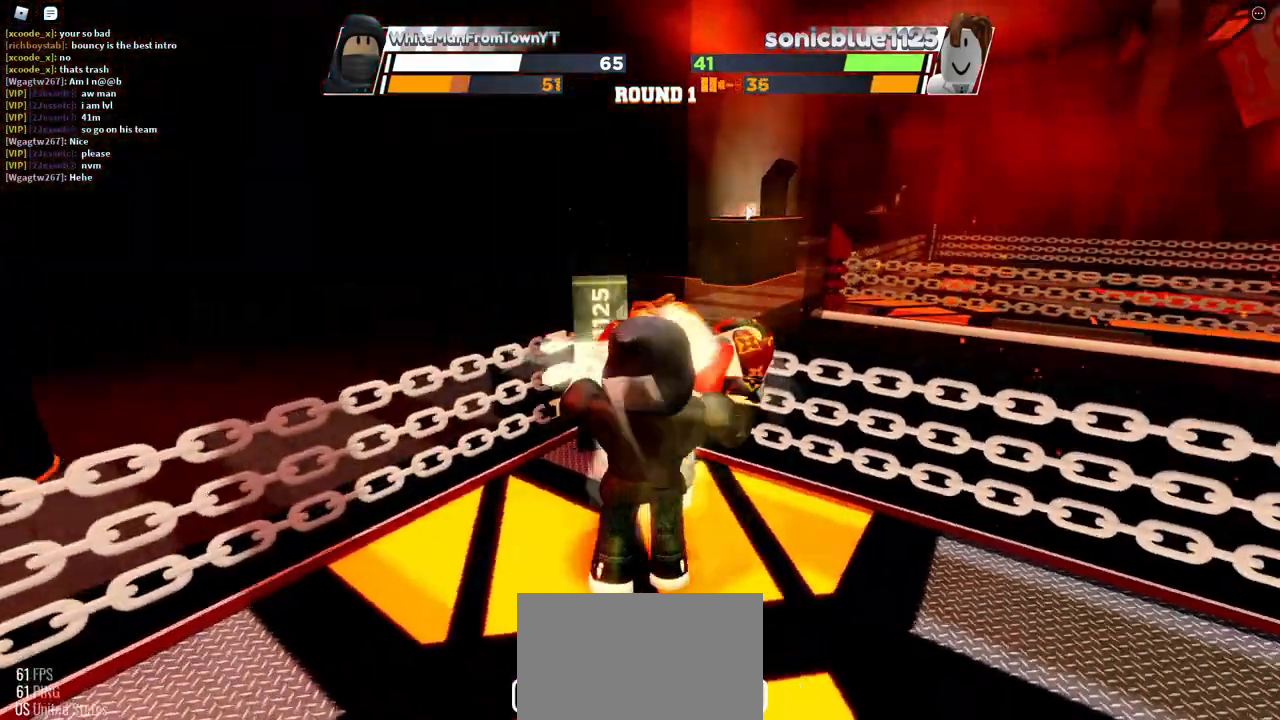
{"keys": [], "mouse": [], "events": []}
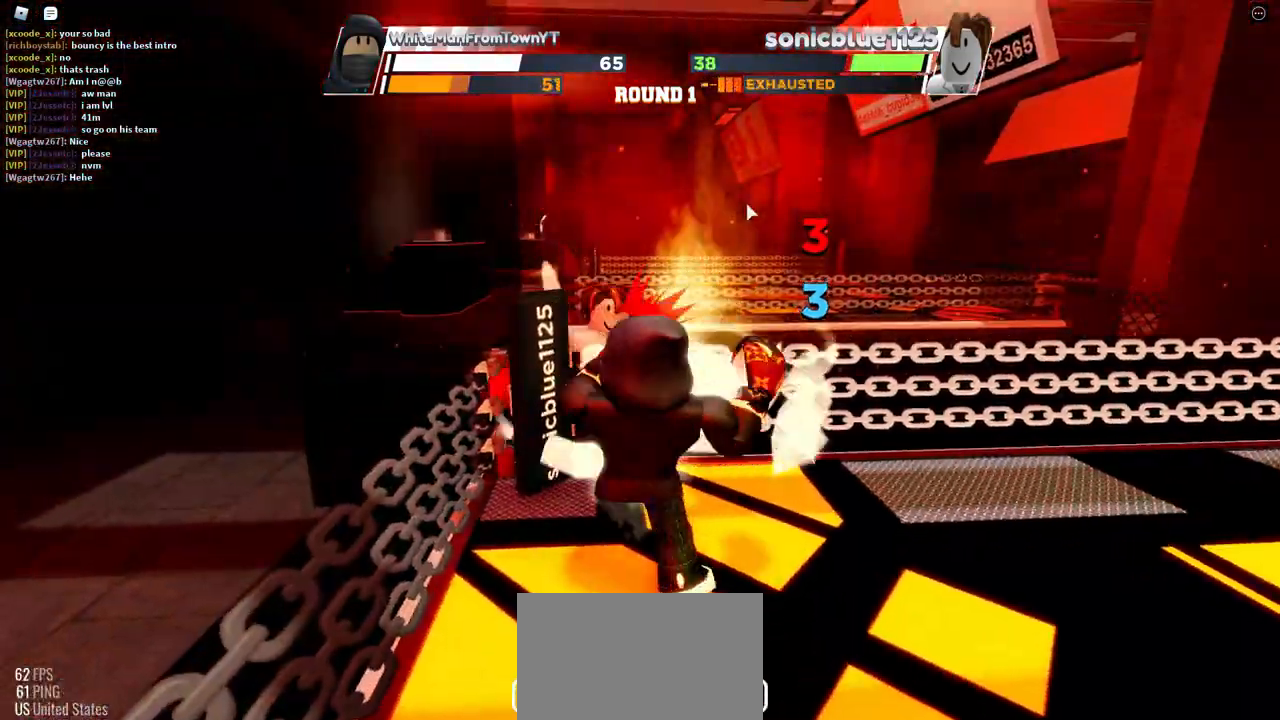
{"keys": [], "mouse": [], "events": [[67, "e", "down"], [267, "e", "up"]]}
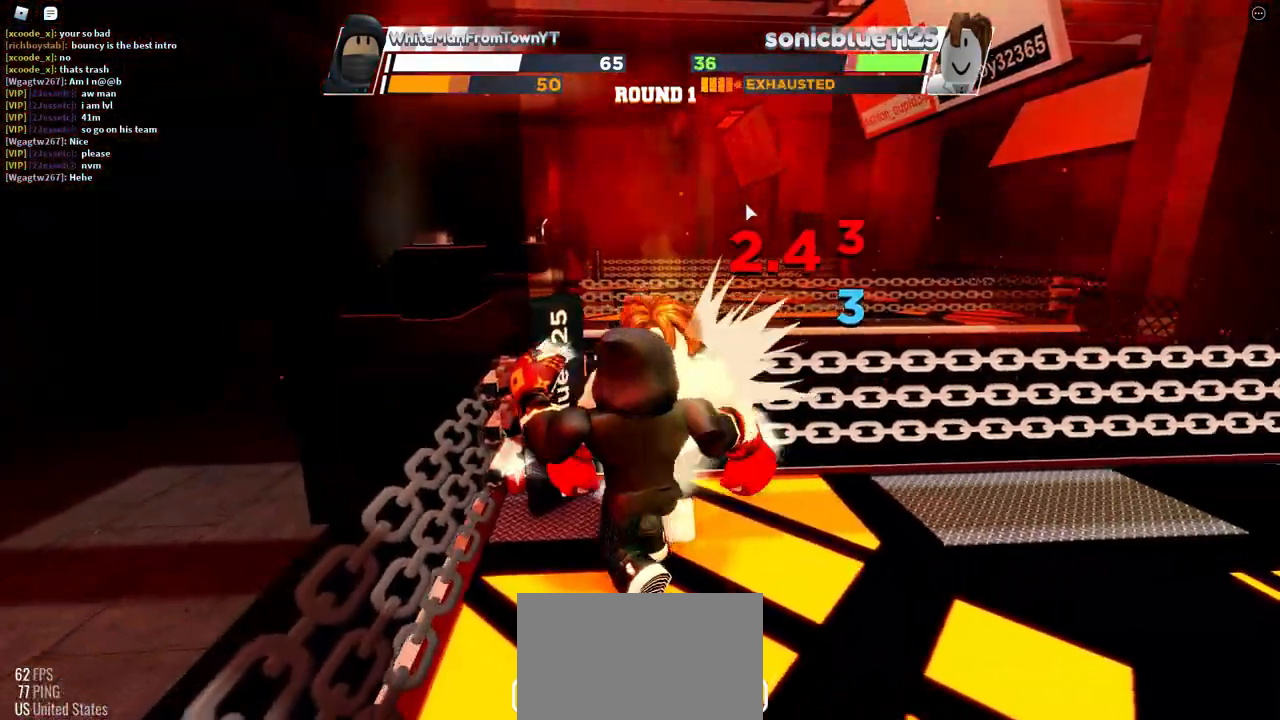
{"keys": [], "mouse": [], "events": []}
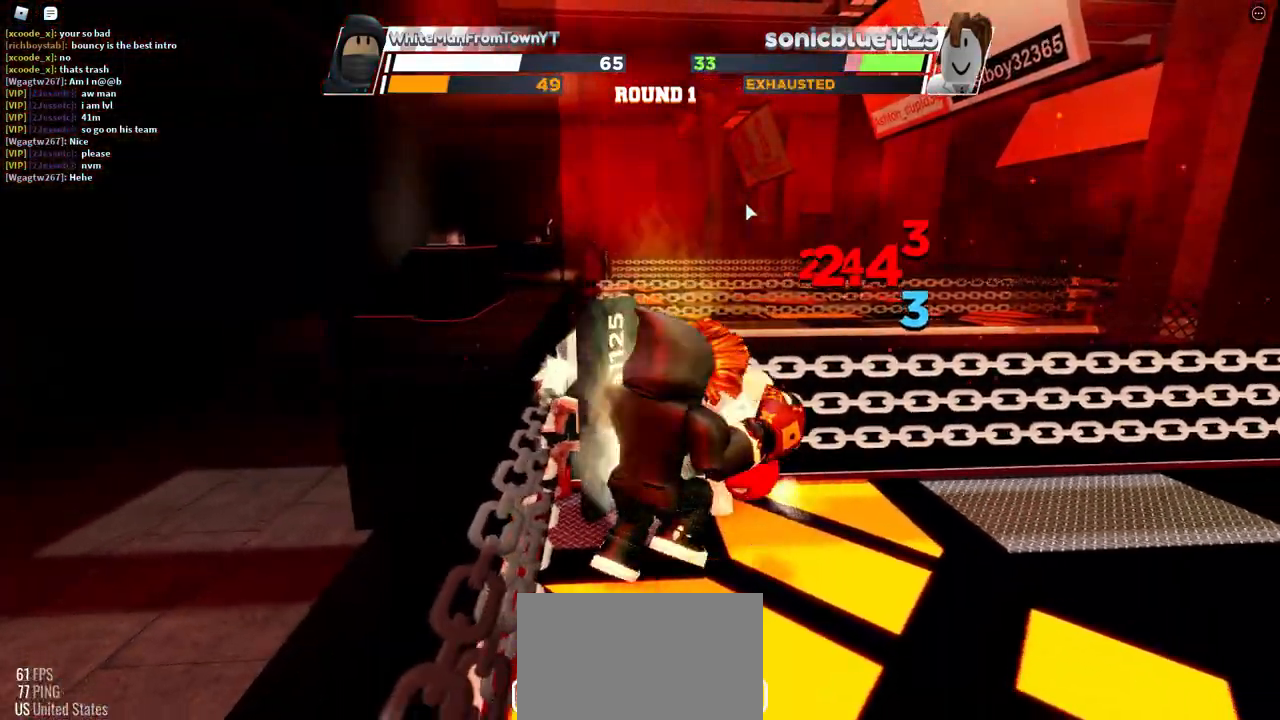
{"keys": [], "mouse": [], "events": []}
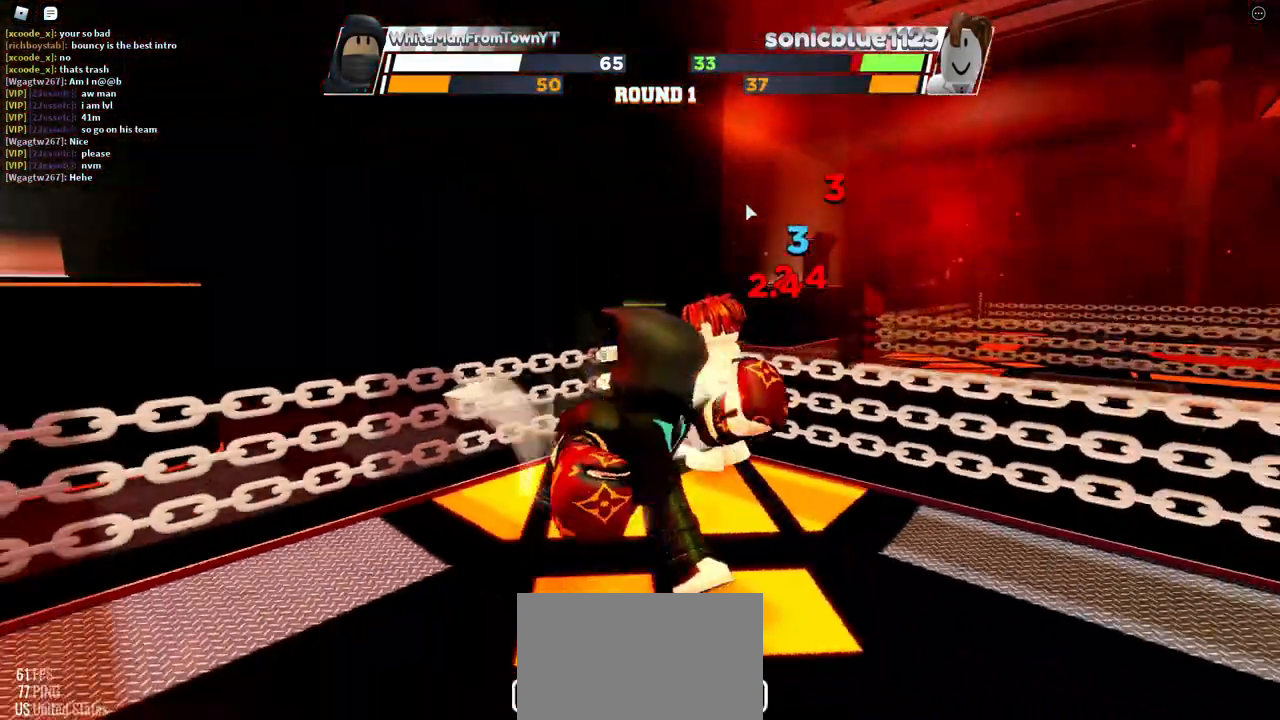
{"keys": ["space"], "mouse": [], "events": [[50, "space", "down"]]}
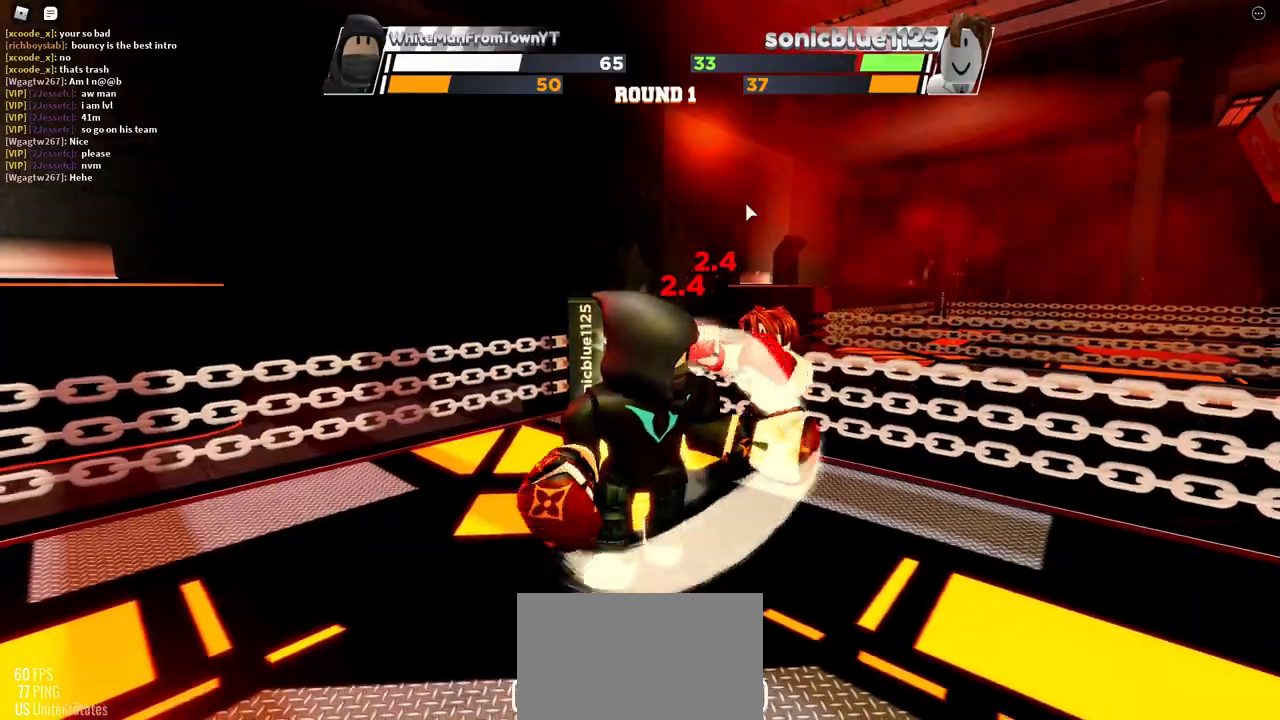
{"keys": ["space"], "mouse": [], "events": []}
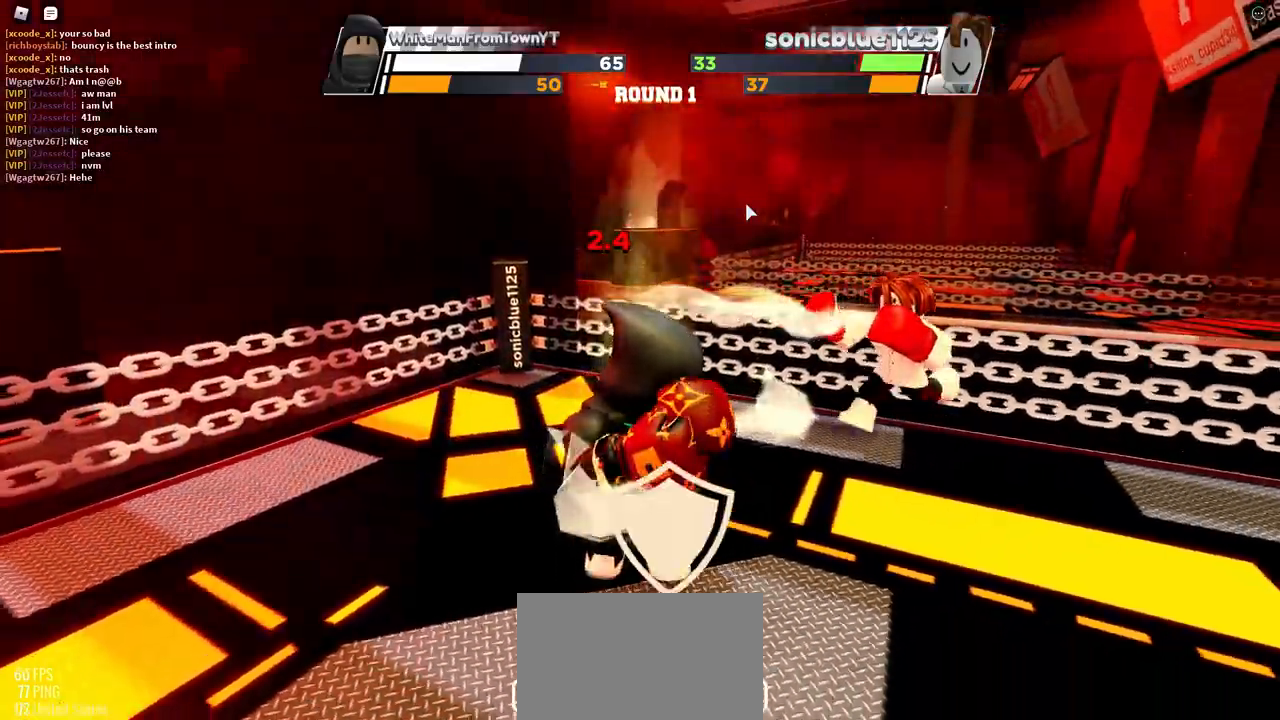
{"keys": ["space"], "mouse": [], "events": []}
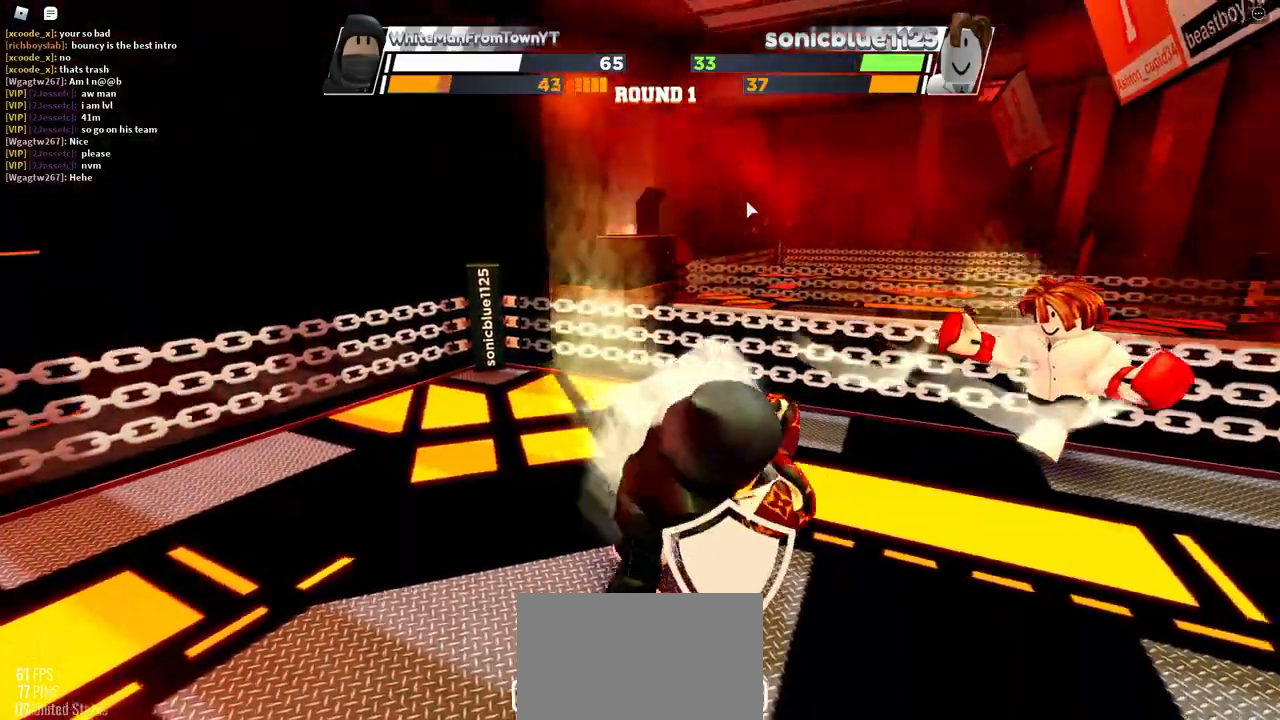
{"keys": [], "mouse": [], "events": [[433, "space", "up"]]}
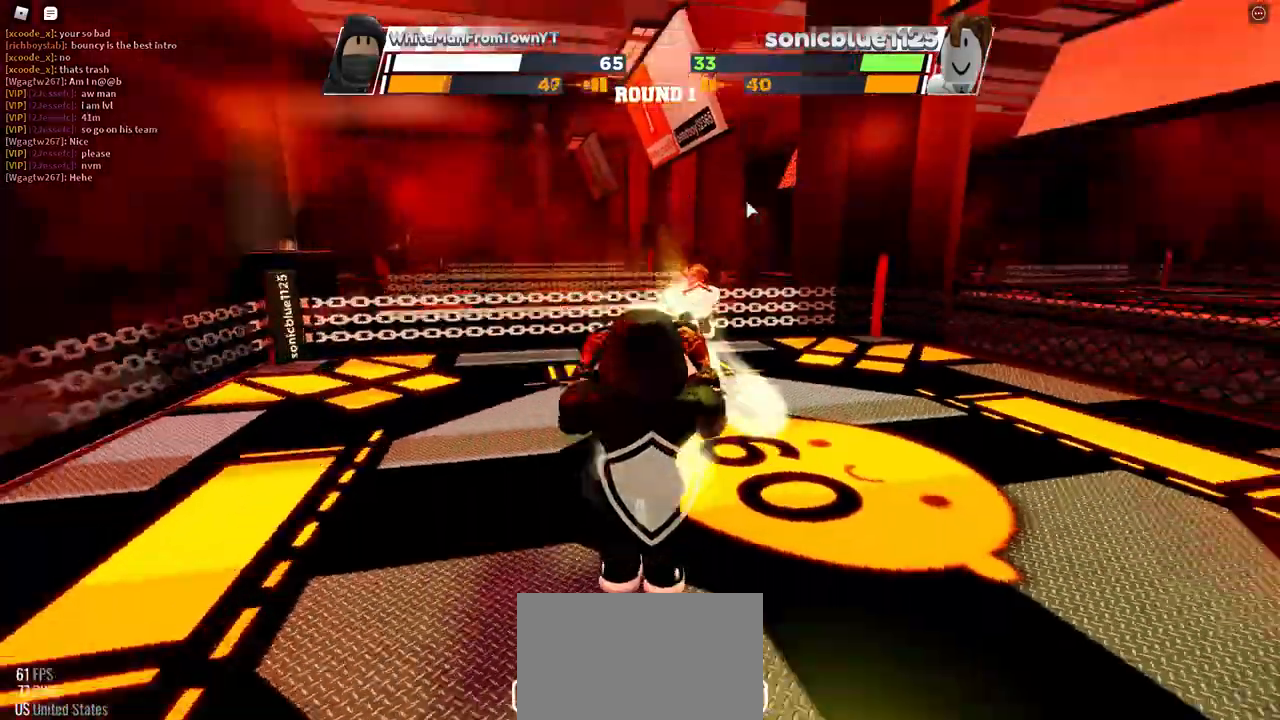
{"keys": [], "mouse": [], "events": []}
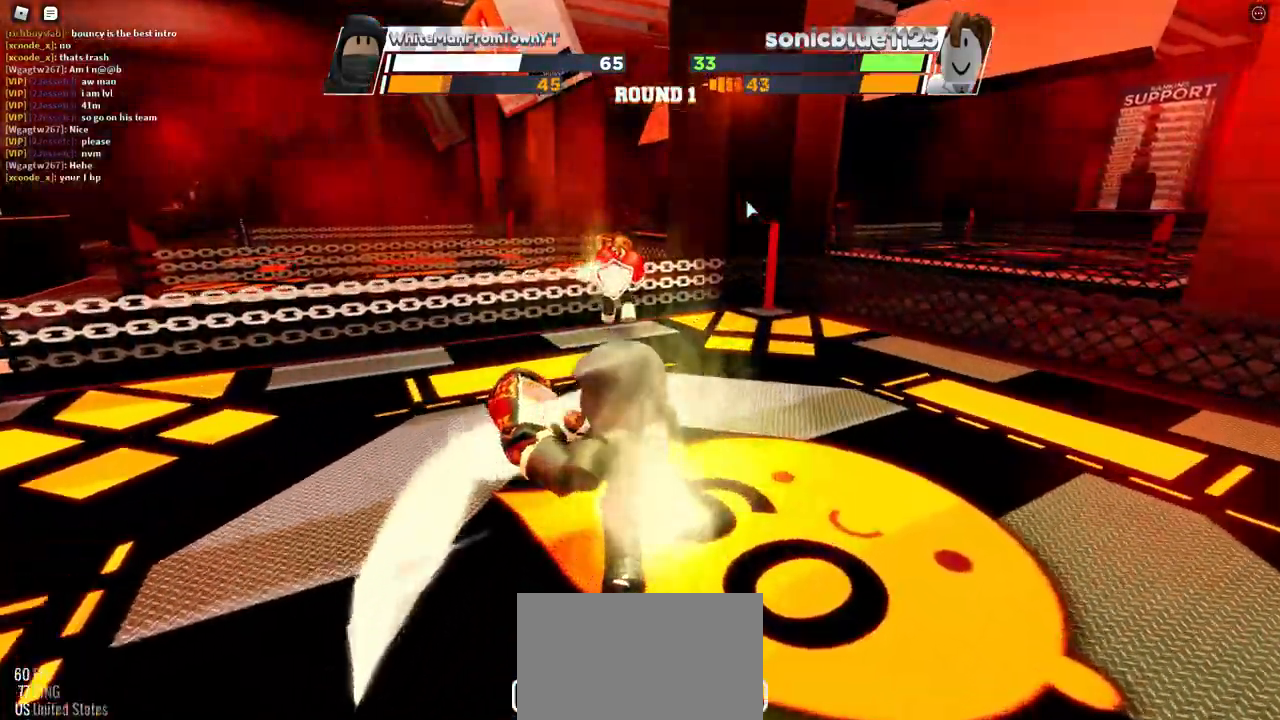
{"keys": [], "mouse": [], "events": []}
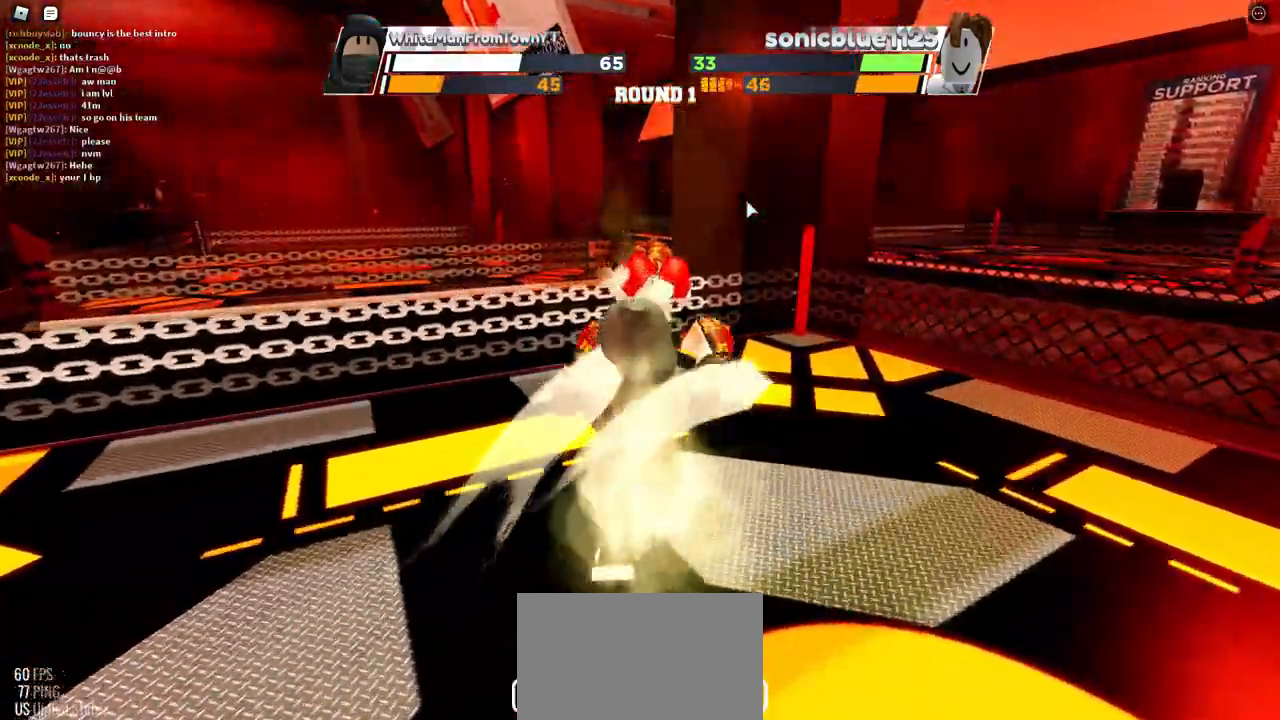
{"keys": [], "mouse": [], "events": []}
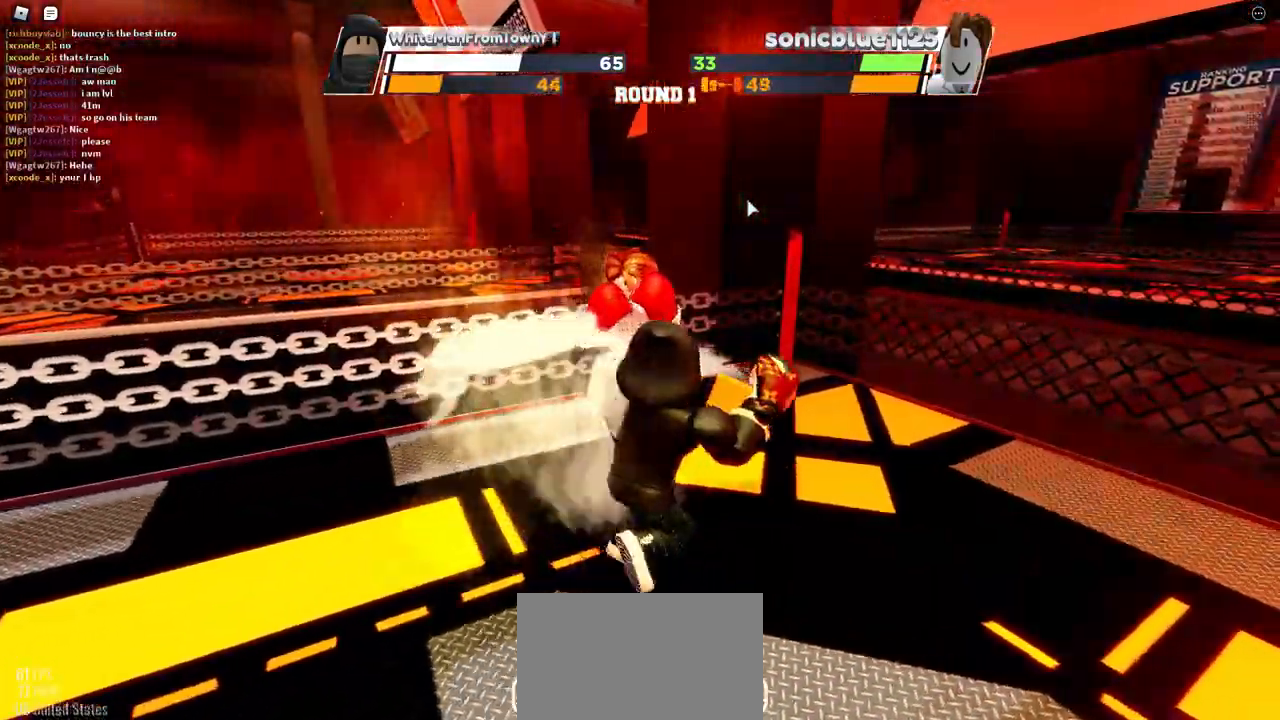
{"keys": ["space"], "mouse": [], "events": [[417, "space", "down"]]}
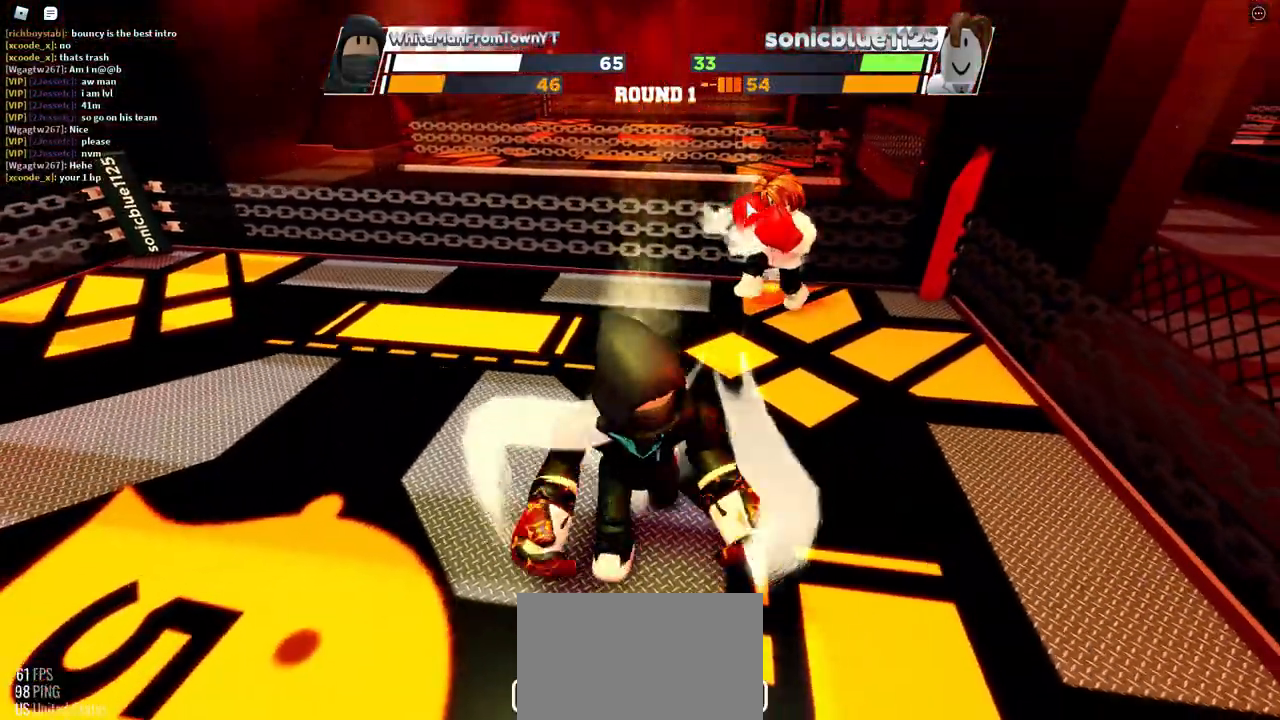
{"keys": ["space"], "mouse": [], "events": []}
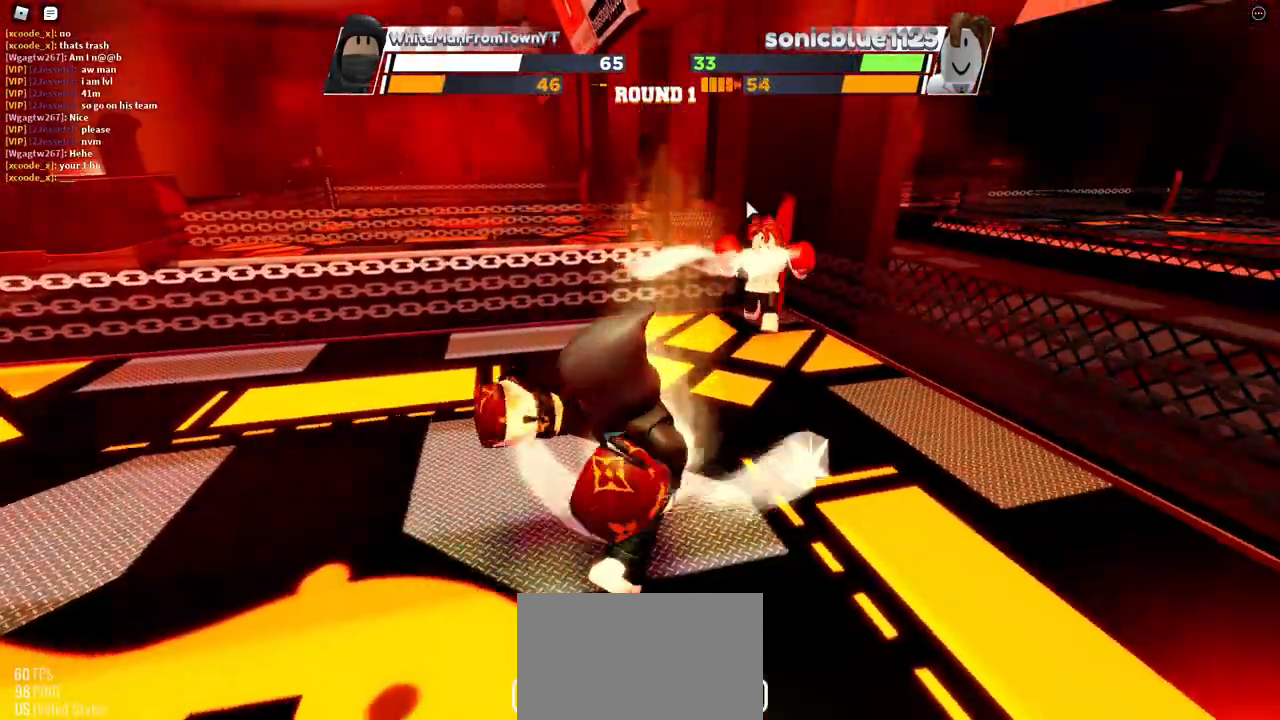
{"keys": ["space"], "mouse": [], "events": []}
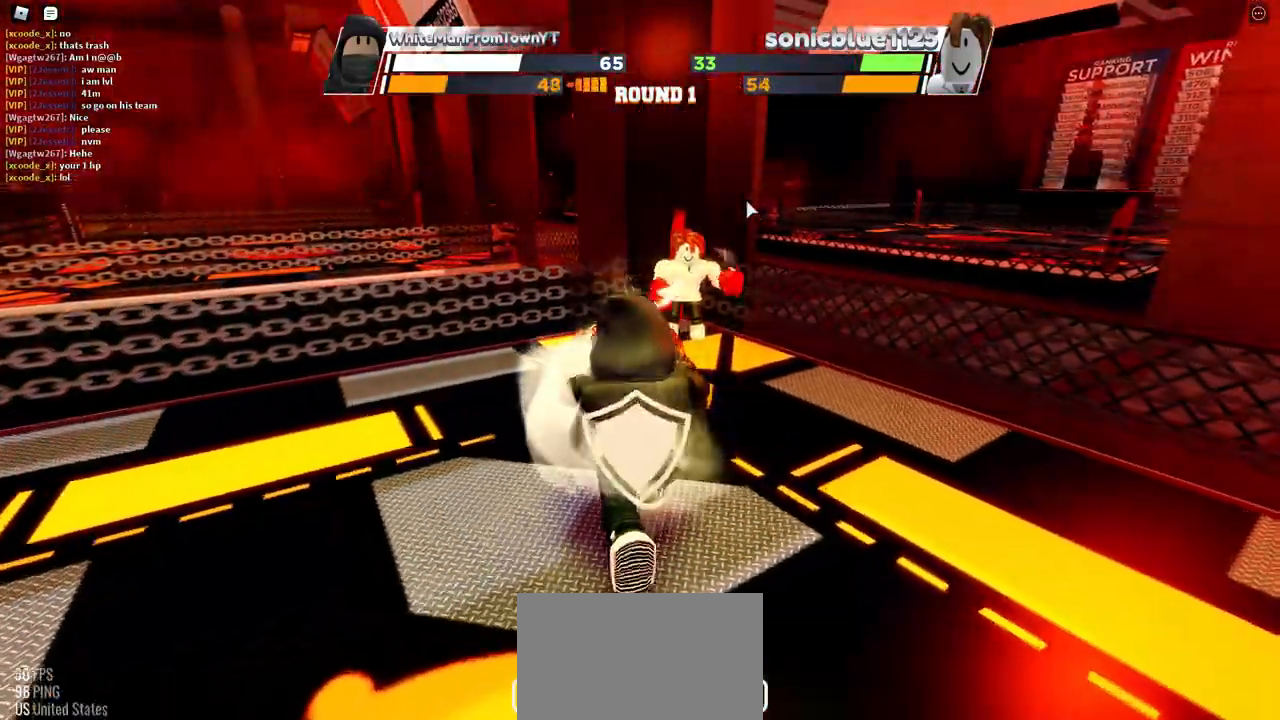
{"keys": [], "mouse": [], "events": [[67, "f", "down"], [267, "f", "up"], [317, "space", "up"]]}
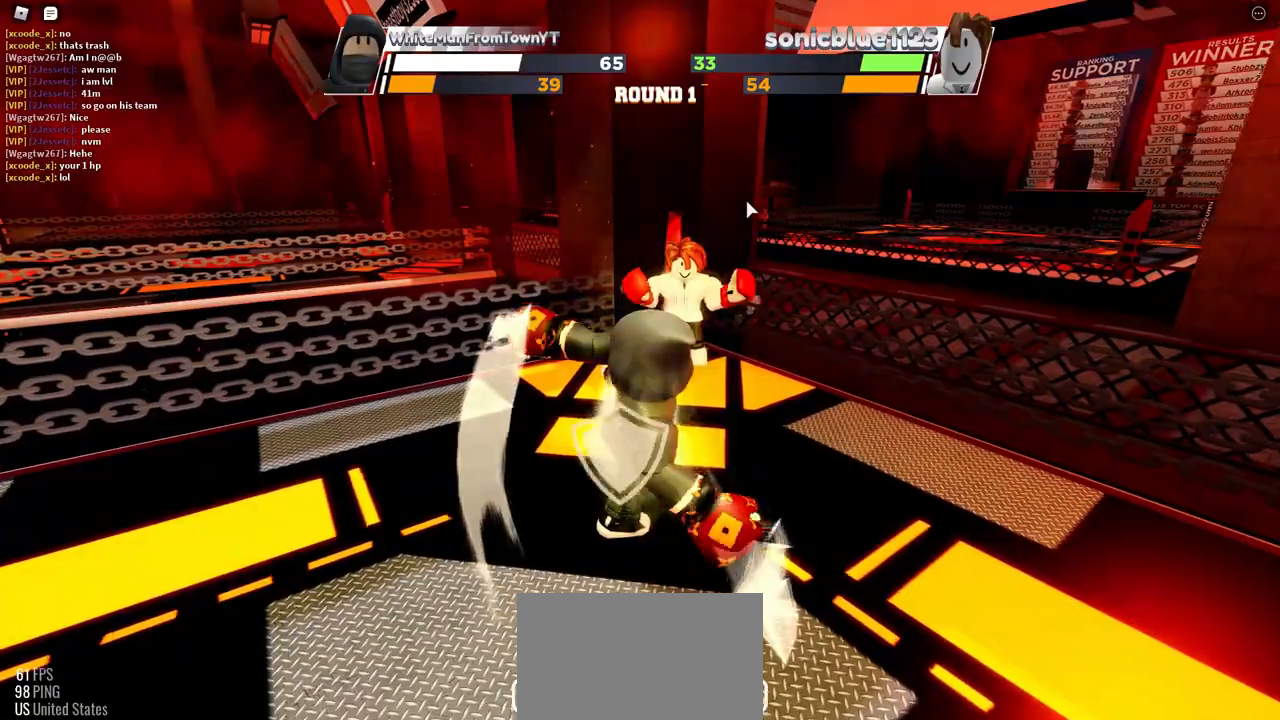
{"keys": [], "mouse": [], "events": []}
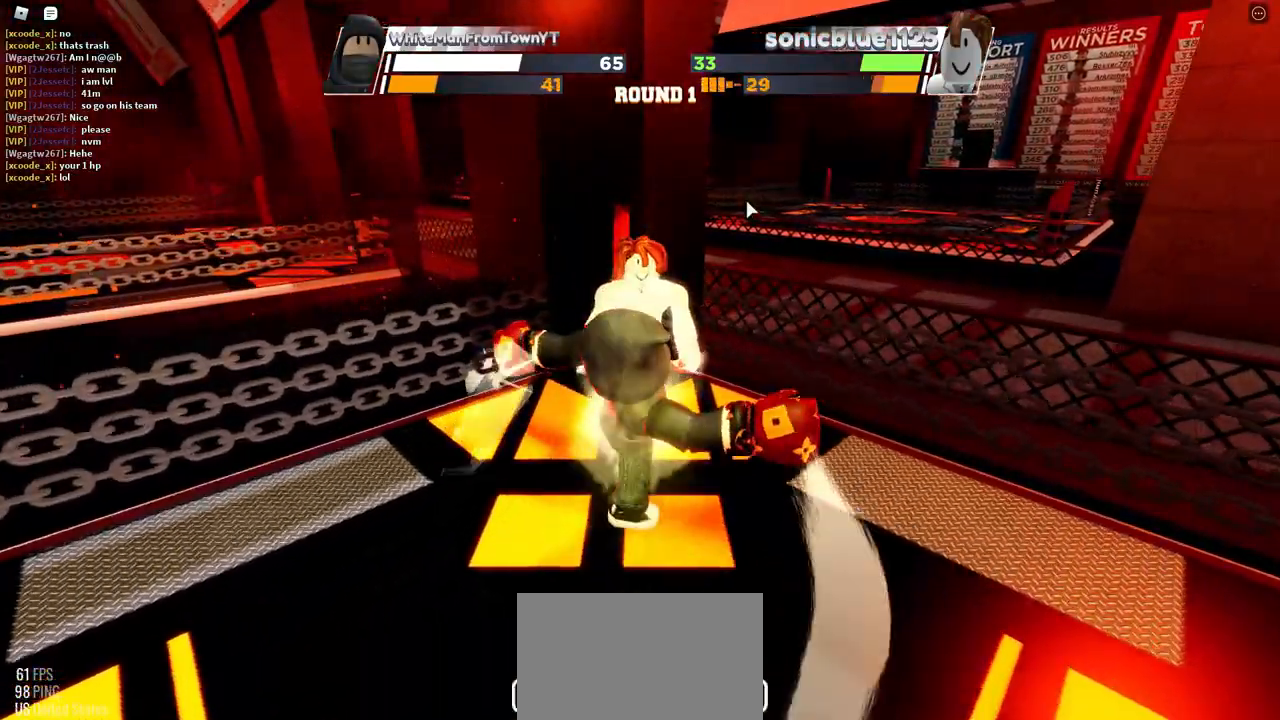
{"keys": [], "mouse": [], "events": [[283, "f", "down"], [400, "f", "up"]]}